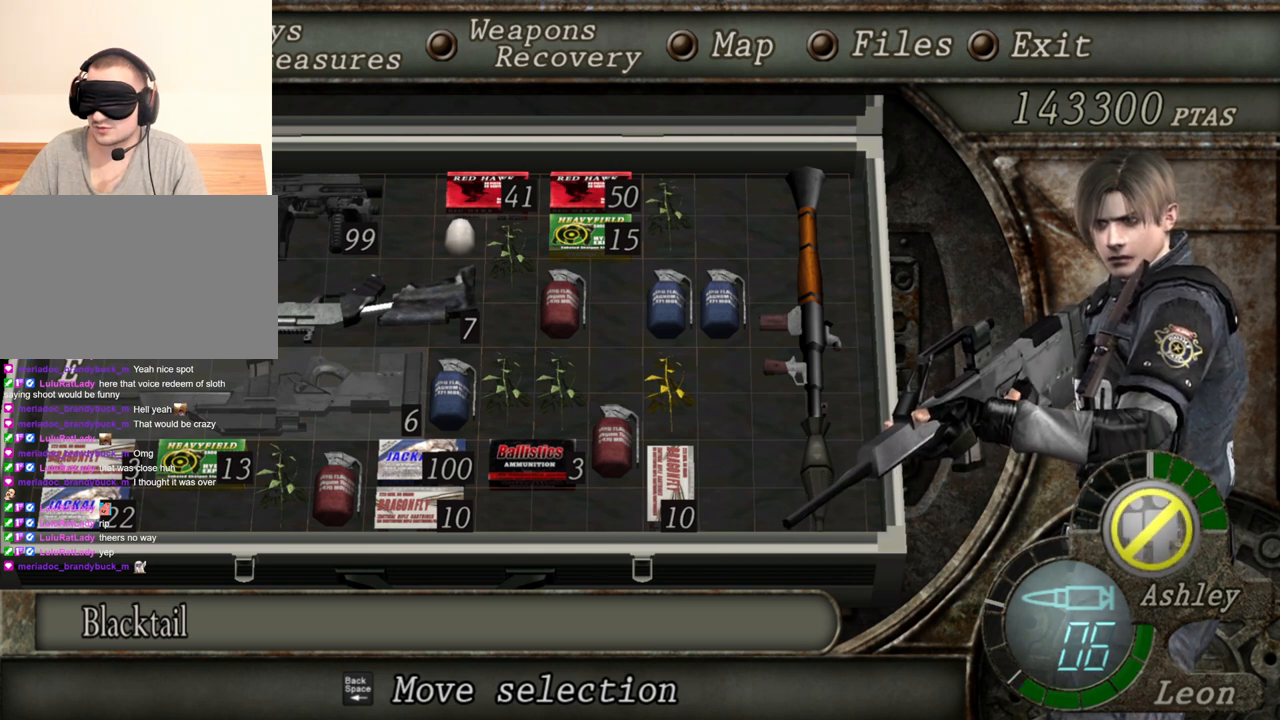
Gameplay with keyboard and mouse; each line is a JSON object with the keys and mouse buttons held at the frame after it. "events" lists presses ("down") and releases ("up") of "1", "2", "3", "4", "5", "a", "alt", "b", "c", "ctrl", "d", "e", "f", "g", "q", "r", "s", "shift", "space", "t", "tab", "tilde", "v", "w", "x", "z", "mouse_left", "mouse_wheel", "mouse_right", "mouse_mb4" and "mouse_mb5" between this image and that frame as [ms after this image, input, new state], when the widget could be followed in between. "mouse_left", "mouse_wheel", "mouse_right", "mouse_mb4", "mouse_mb5" = the "left", "wheel", "right", "mb4", "mb5" buttons of the "mouse" list. No other keys are recorded. "wheel" means that the mouse wheel is clicked or scrolled. Mouse movement is not recorded.
{"keys": [], "mouse": ["right"], "events": []}
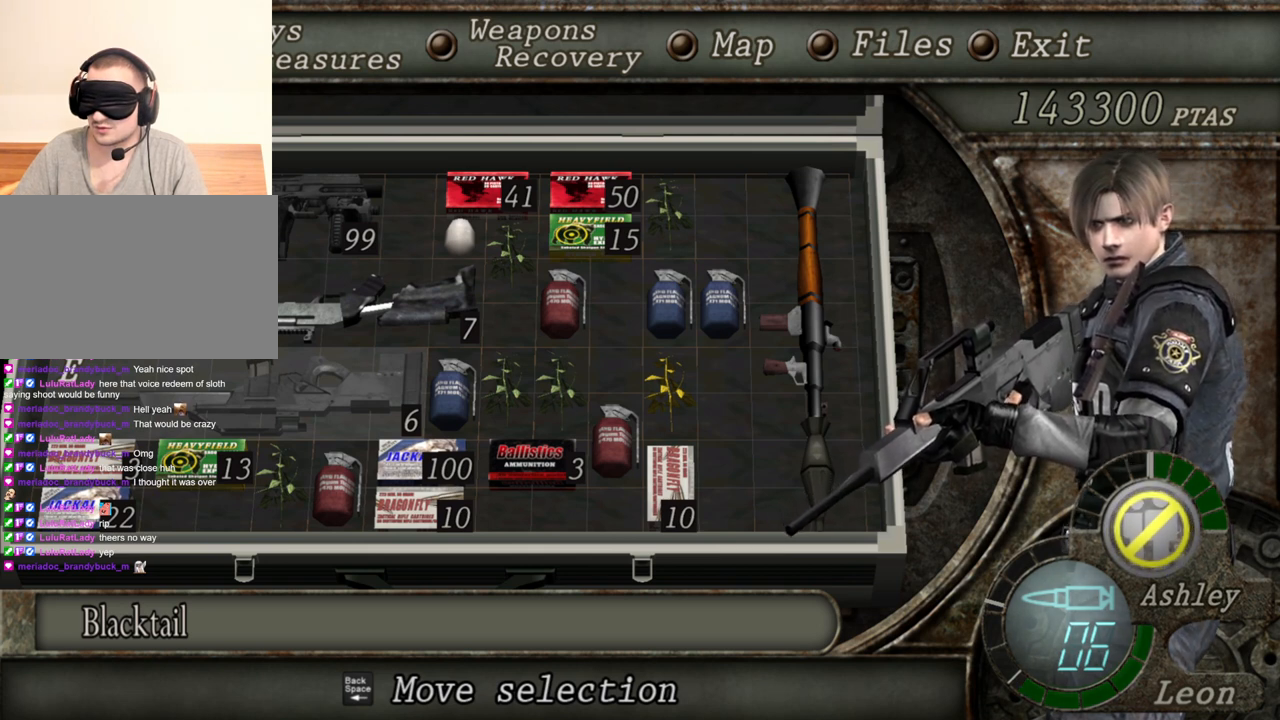
{"keys": [], "mouse": ["right"], "events": []}
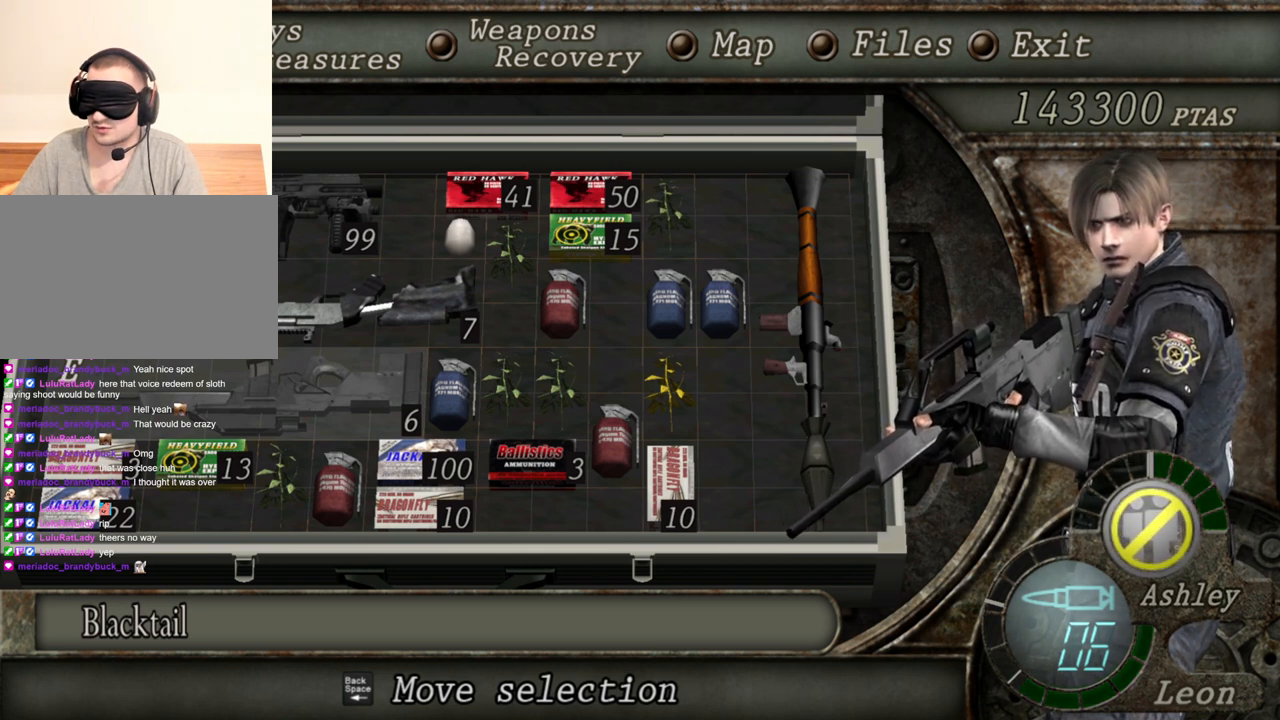
{"keys": [], "mouse": ["right"], "events": []}
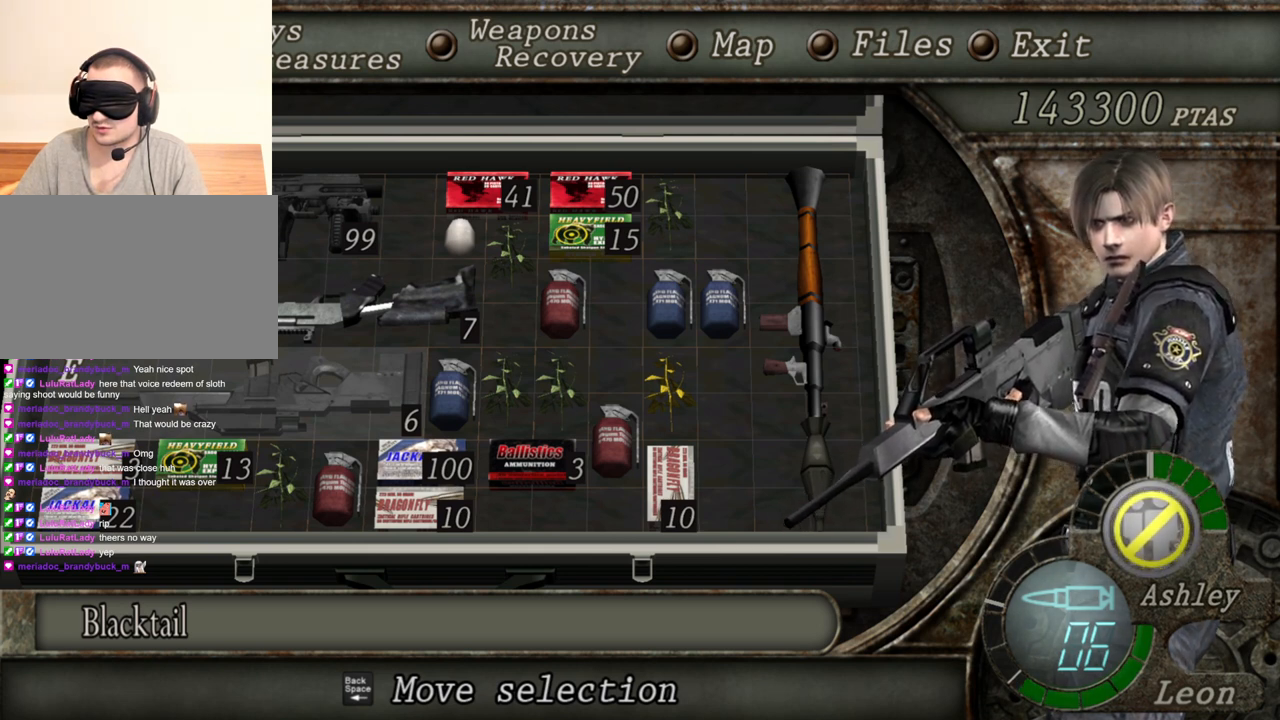
{"keys": [], "mouse": ["right"], "events": []}
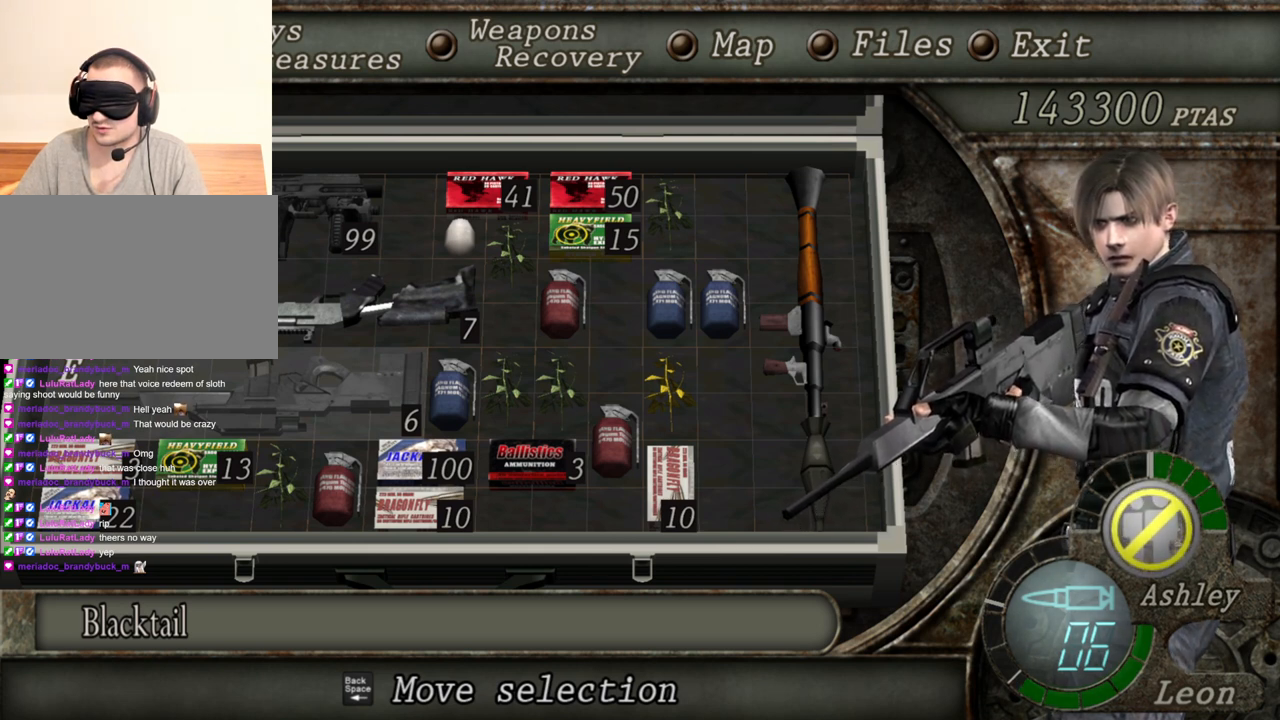
{"keys": [], "mouse": ["right"], "events": []}
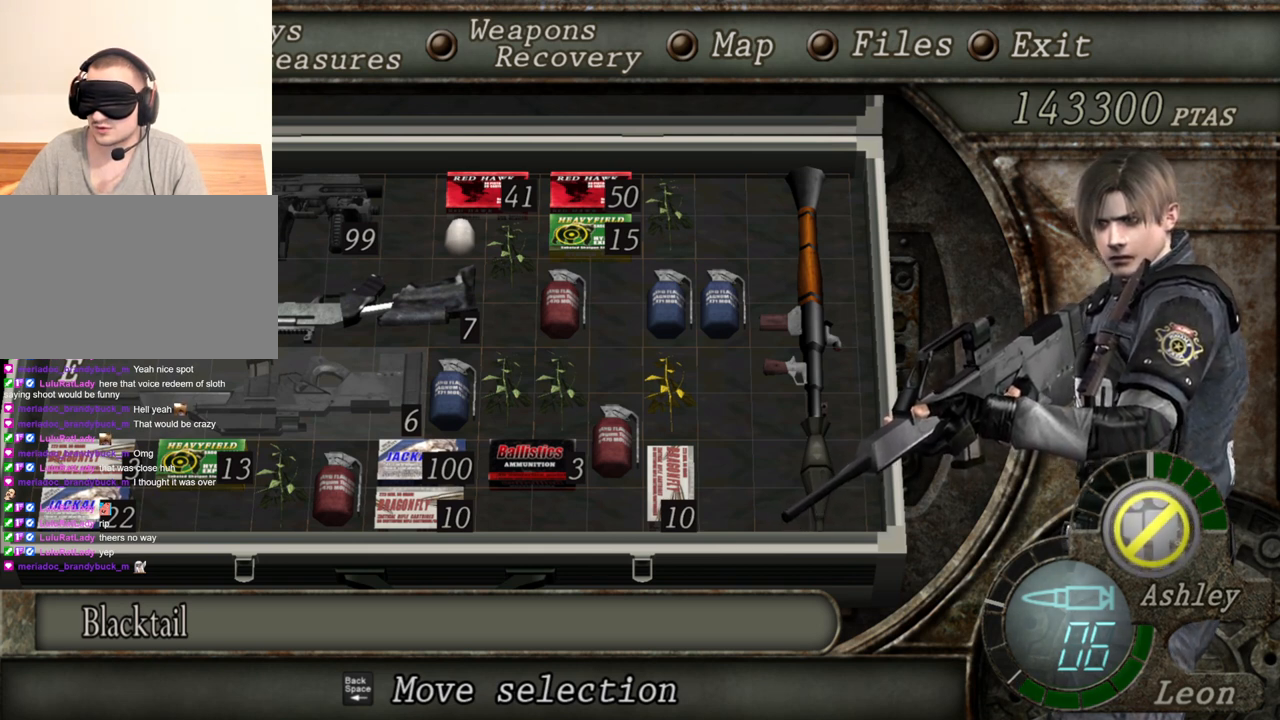
{"keys": [], "mouse": [], "events": [[200, "tab", "down"], [233, "mouse_right", "up"], [400, "tab", "up"]]}
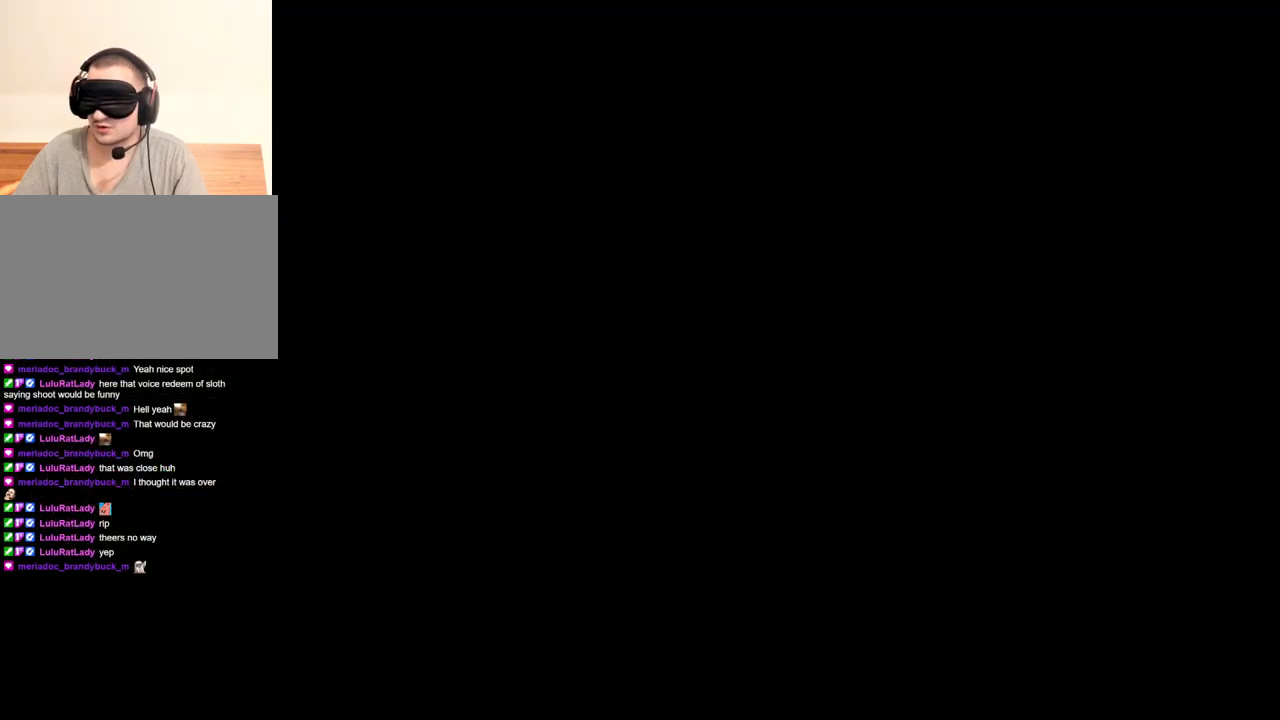
{"keys": [], "mouse": [], "events": []}
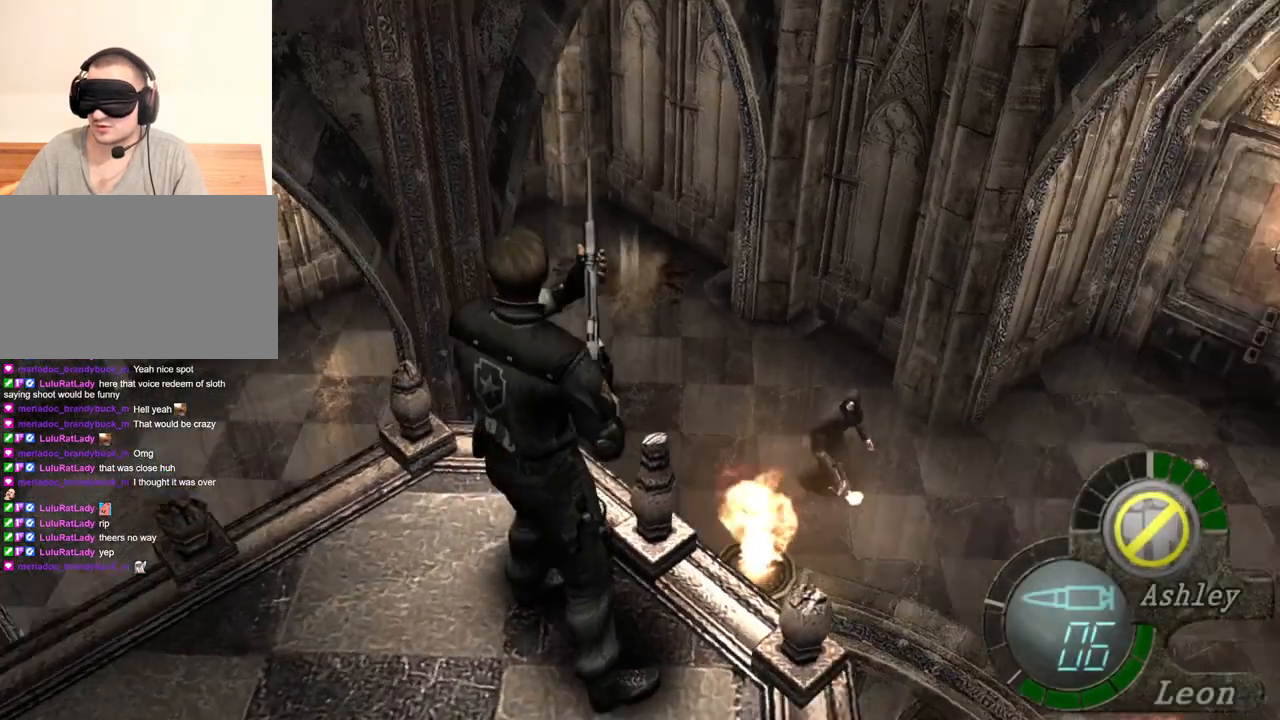
{"keys": [], "mouse": [], "events": [[200, "mouse_right", "down"], [367, "mouse_right", "up"]]}
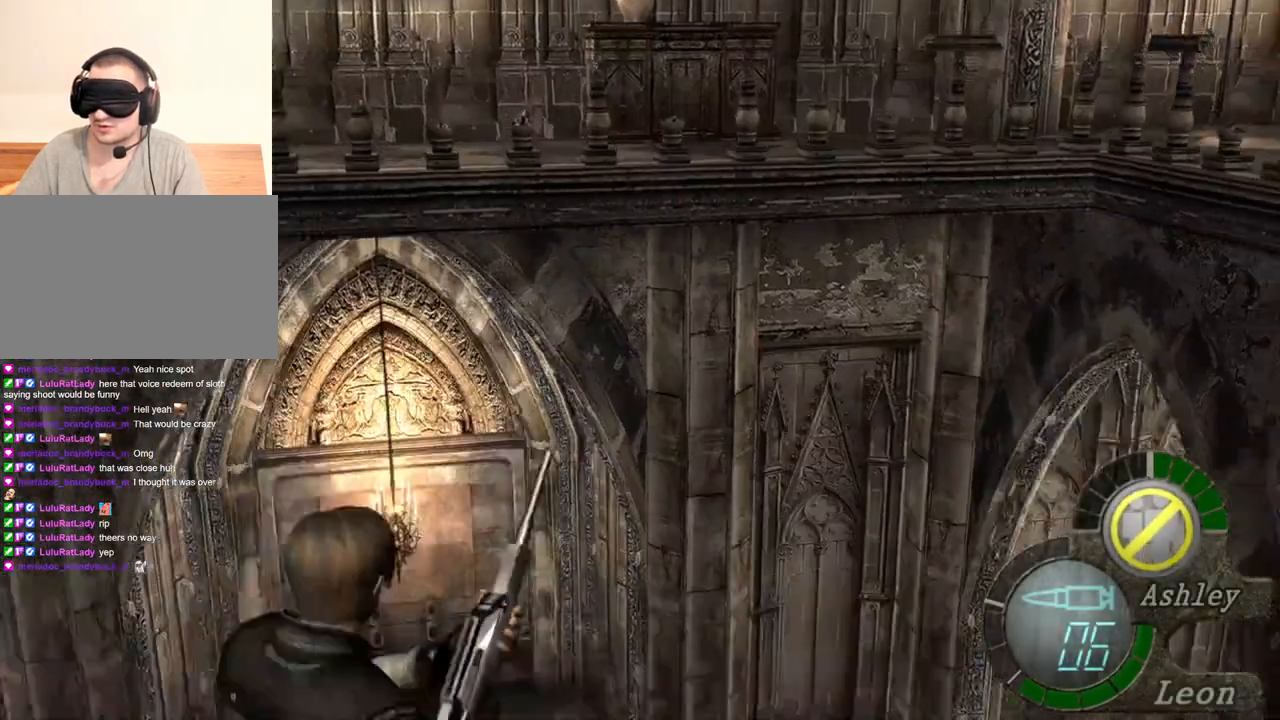
{"keys": [], "mouse": [], "events": [[200, "tab", "down"], [300, "tab", "up"]]}
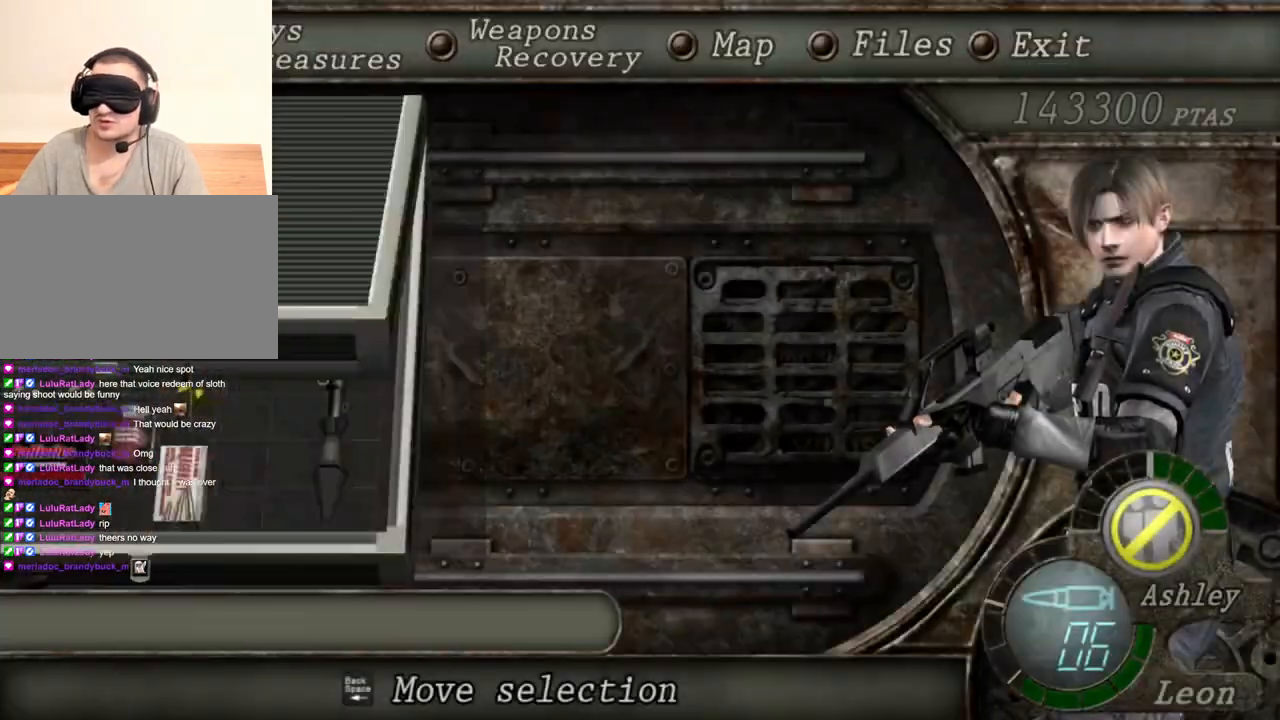
{"keys": [], "mouse": [], "events": []}
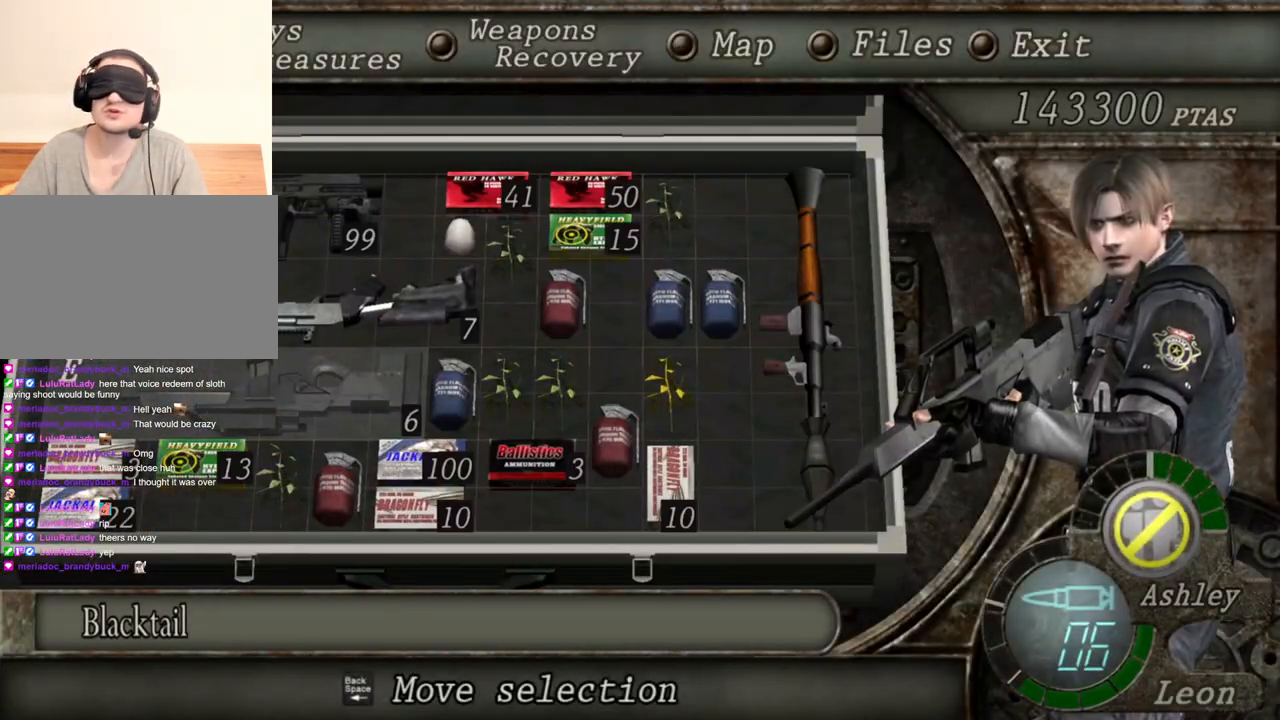
{"keys": [], "mouse": [], "events": []}
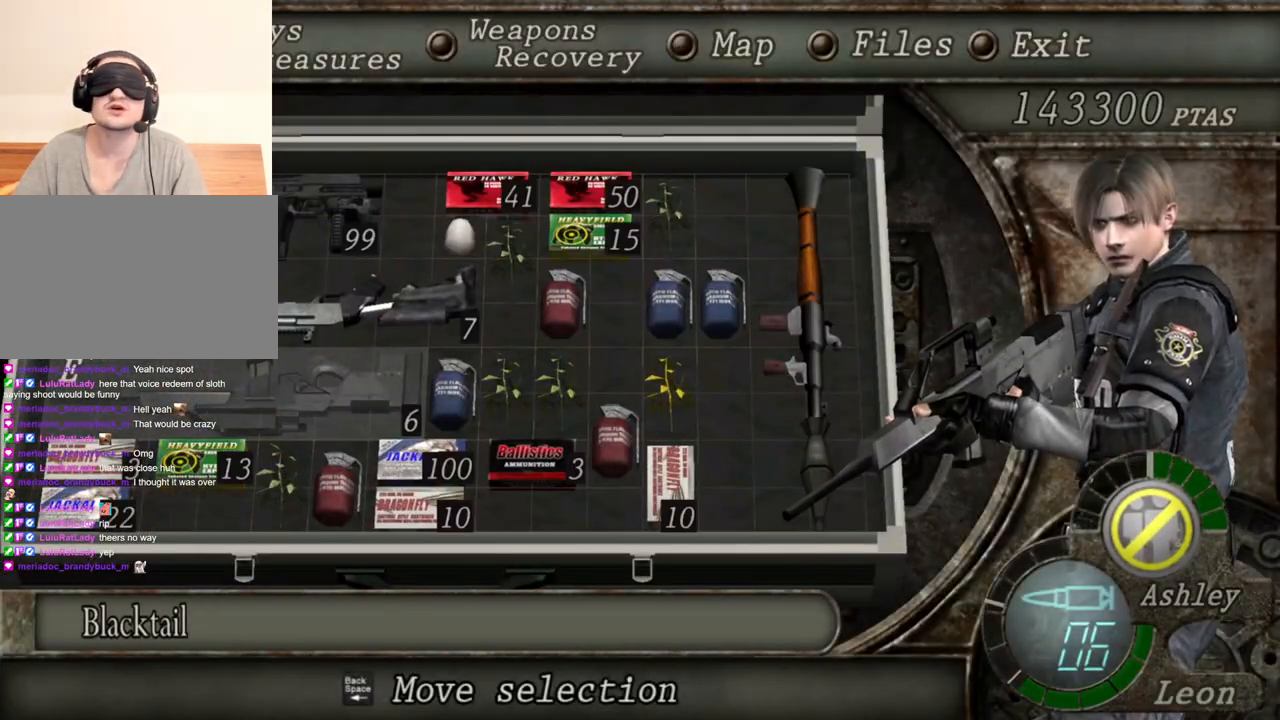
{"keys": [], "mouse": [], "events": []}
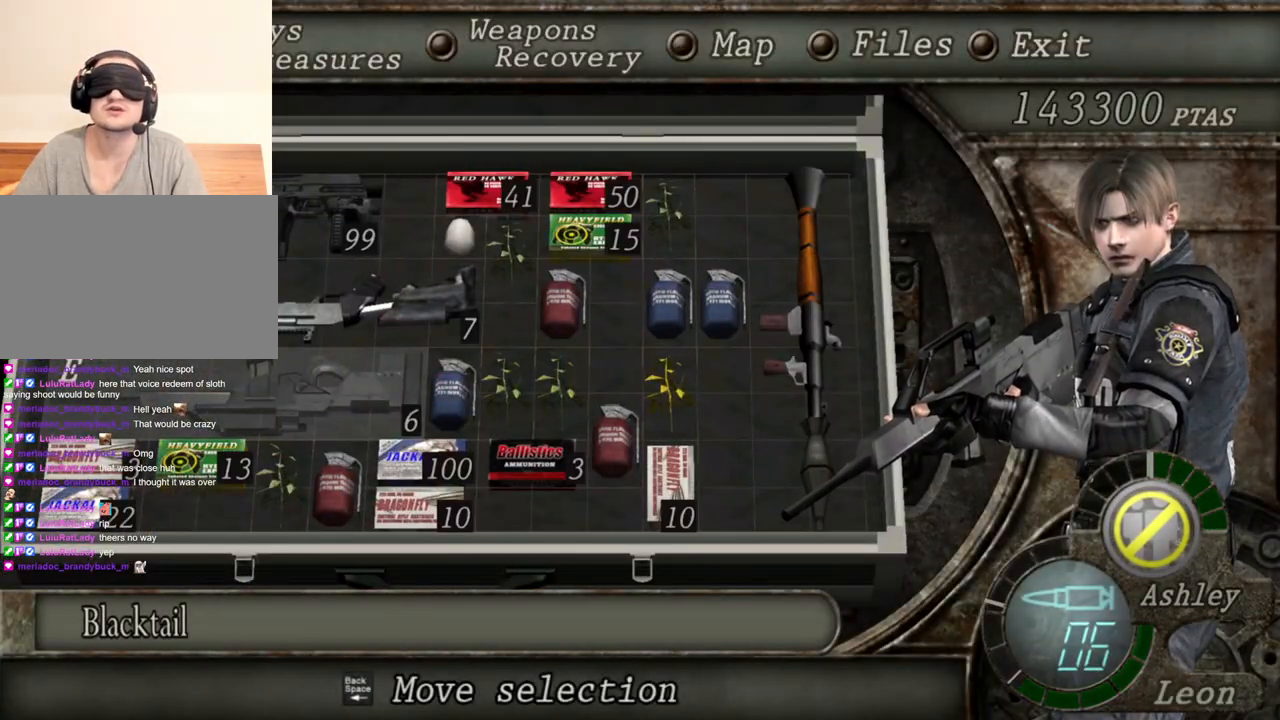
{"keys": [], "mouse": [], "events": []}
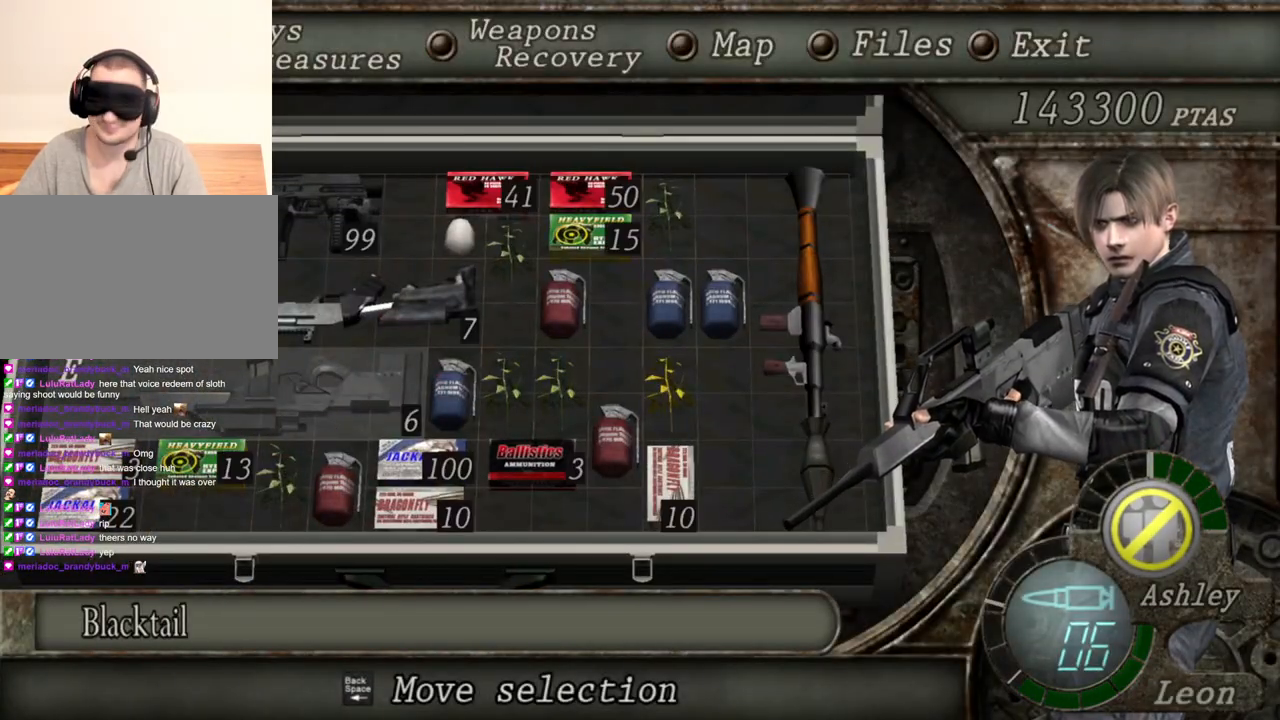
{"keys": [], "mouse": [], "events": []}
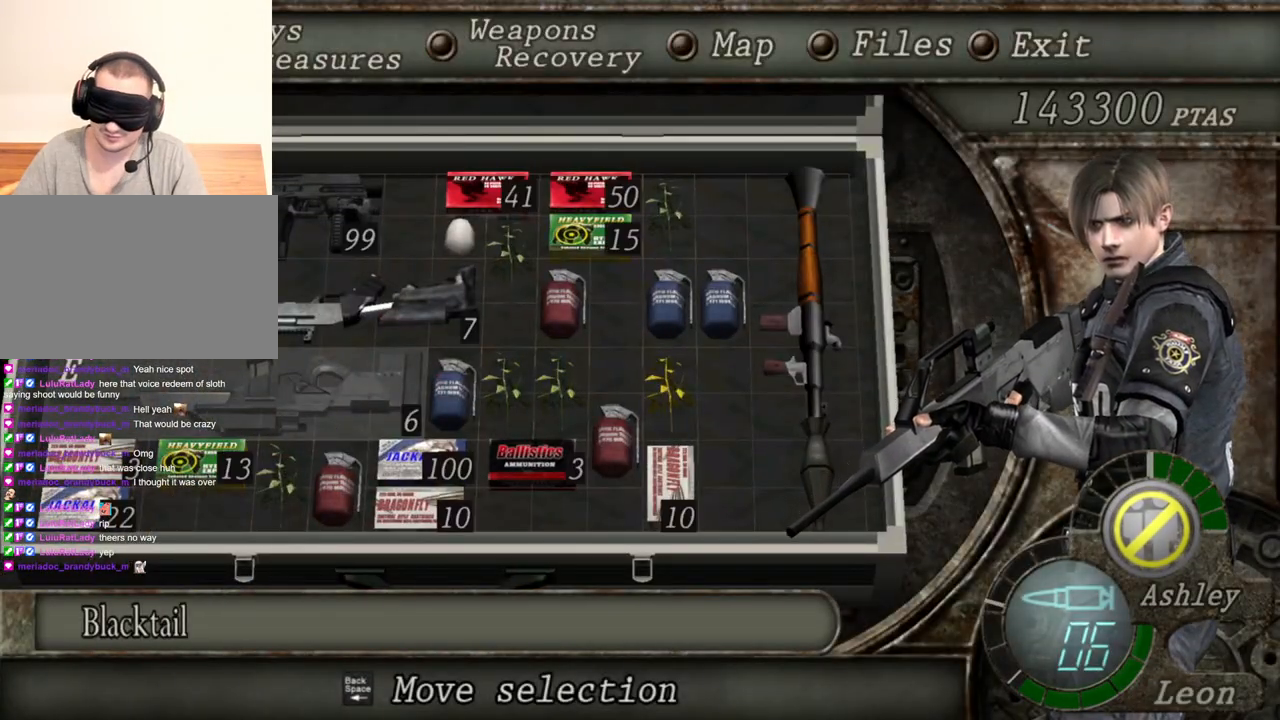
{"keys": [], "mouse": [], "events": []}
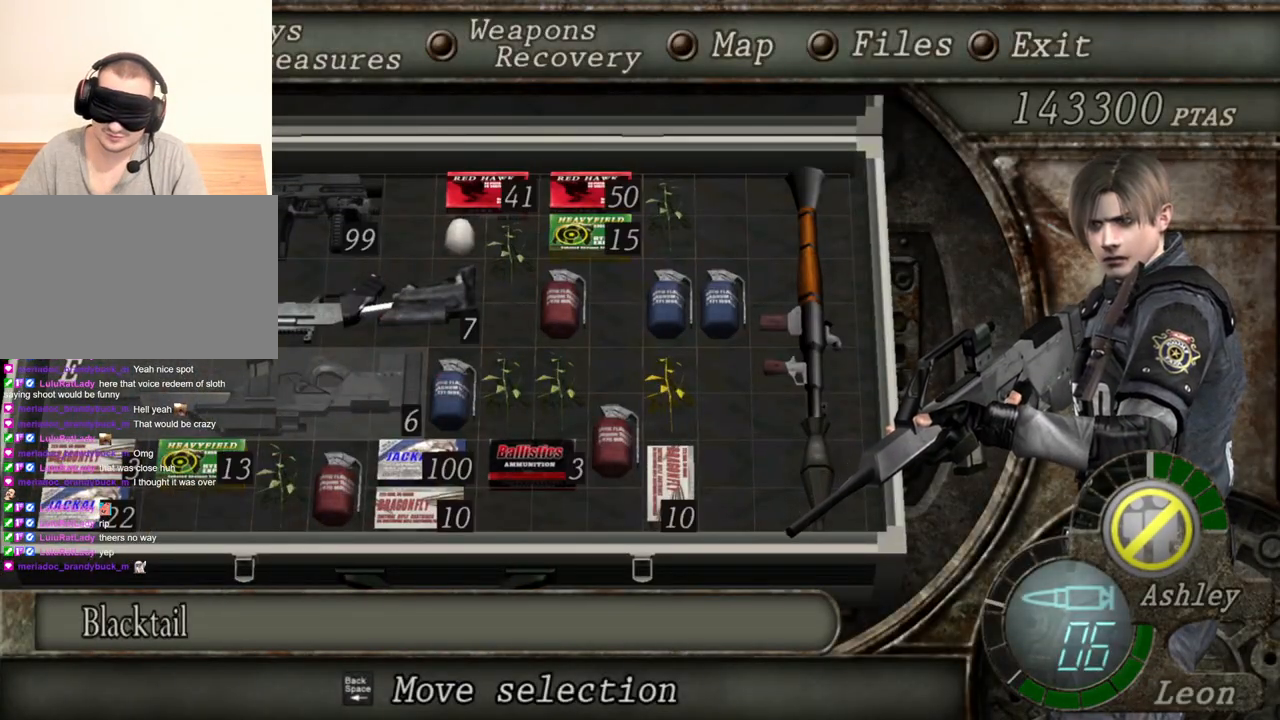
{"keys": [], "mouse": [], "events": []}
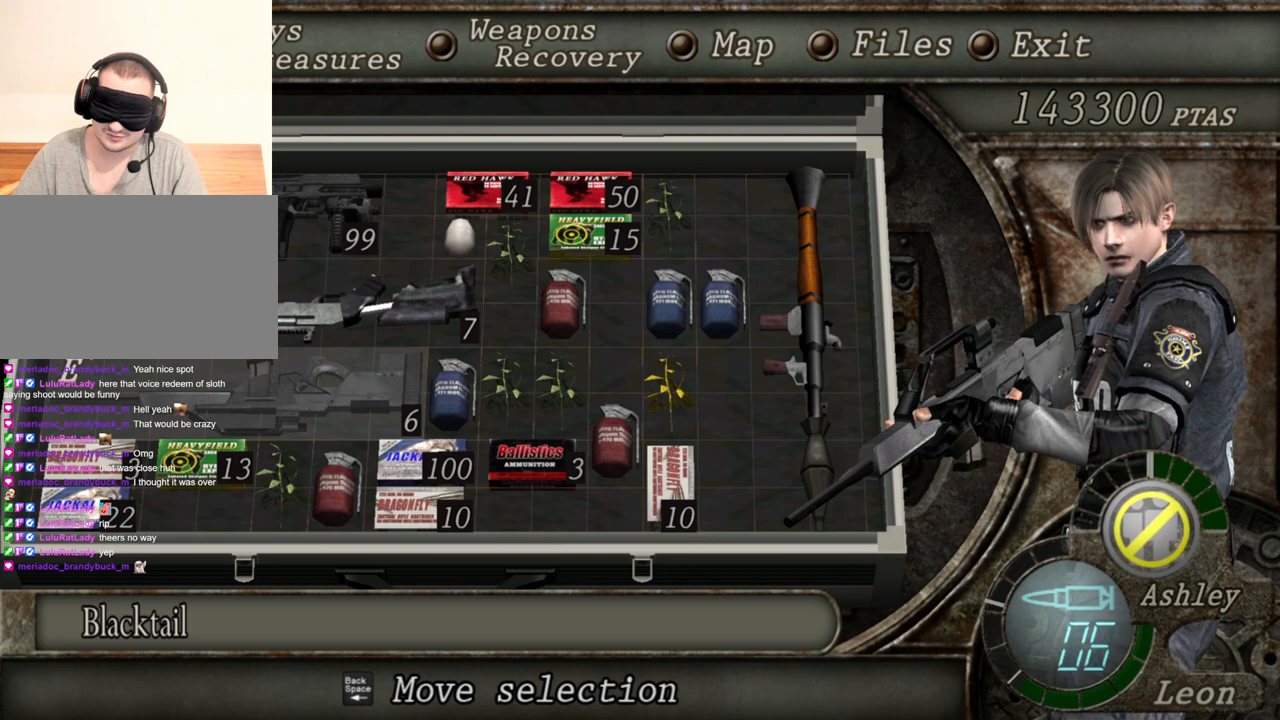
{"keys": [], "mouse": [], "events": []}
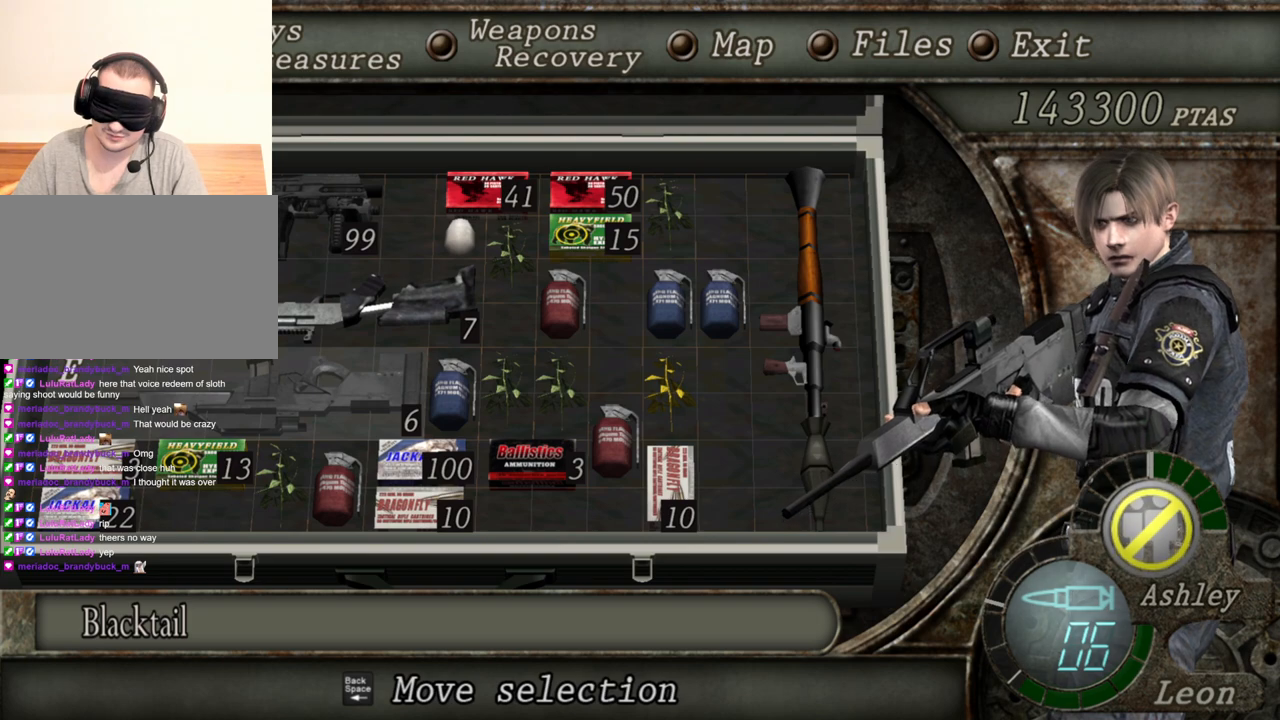
{"keys": [], "mouse": [], "events": [[200, "tab", "down"], [367, "tab", "up"]]}
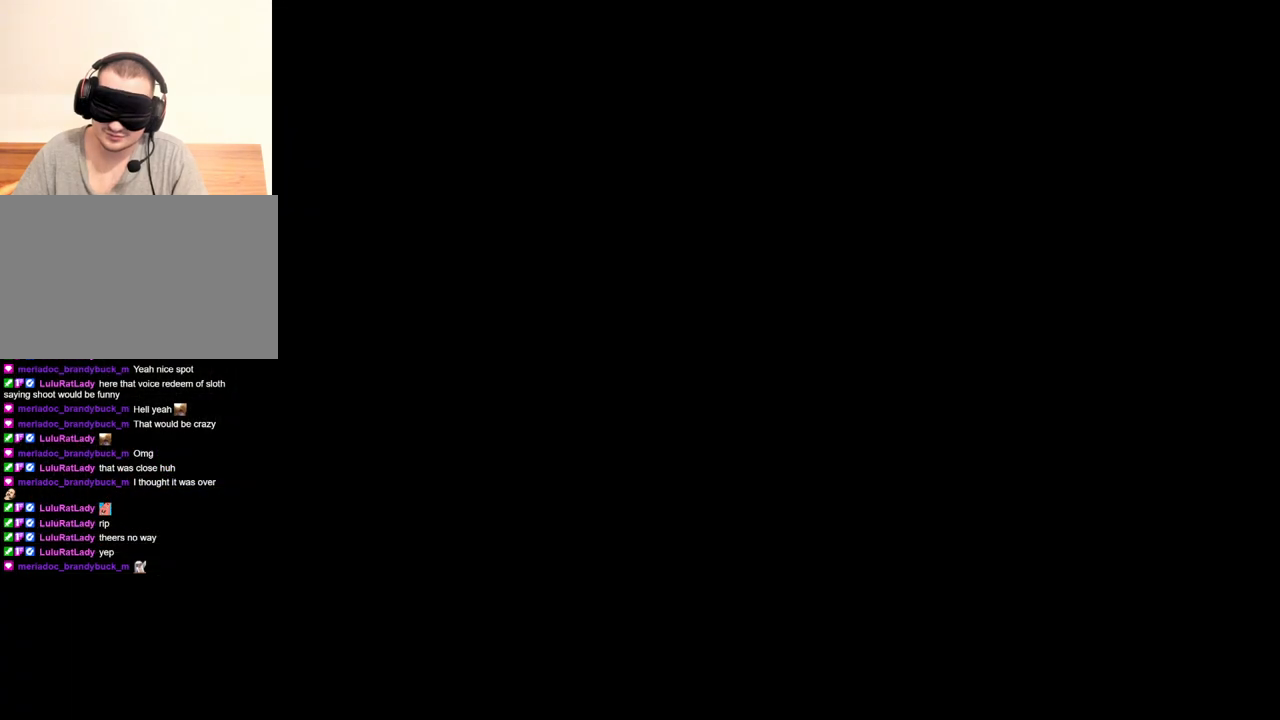
{"keys": ["d"], "mouse": [], "events": [[300, "d", "down"], [400, "d", "up"], [500, "d", "down"]]}
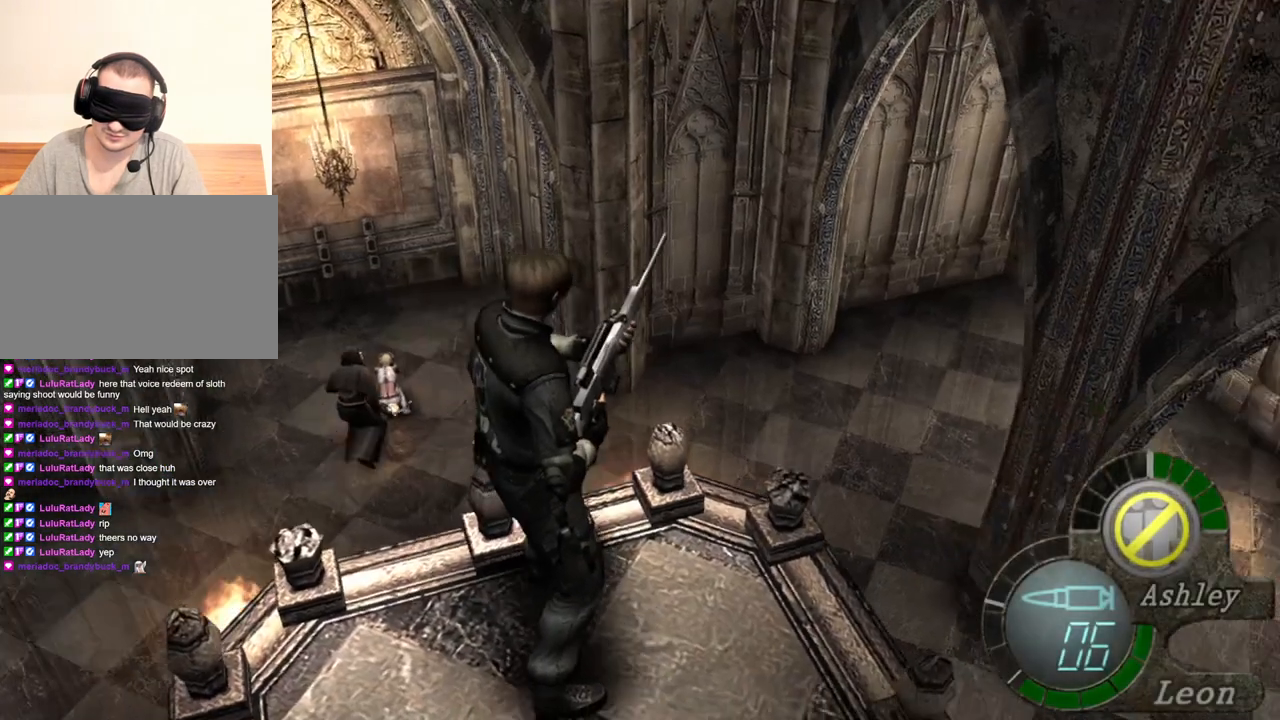
{"keys": [], "mouse": [], "events": [[100, "d", "up"], [200, "tab", "down"], [267, "tab", "up"]]}